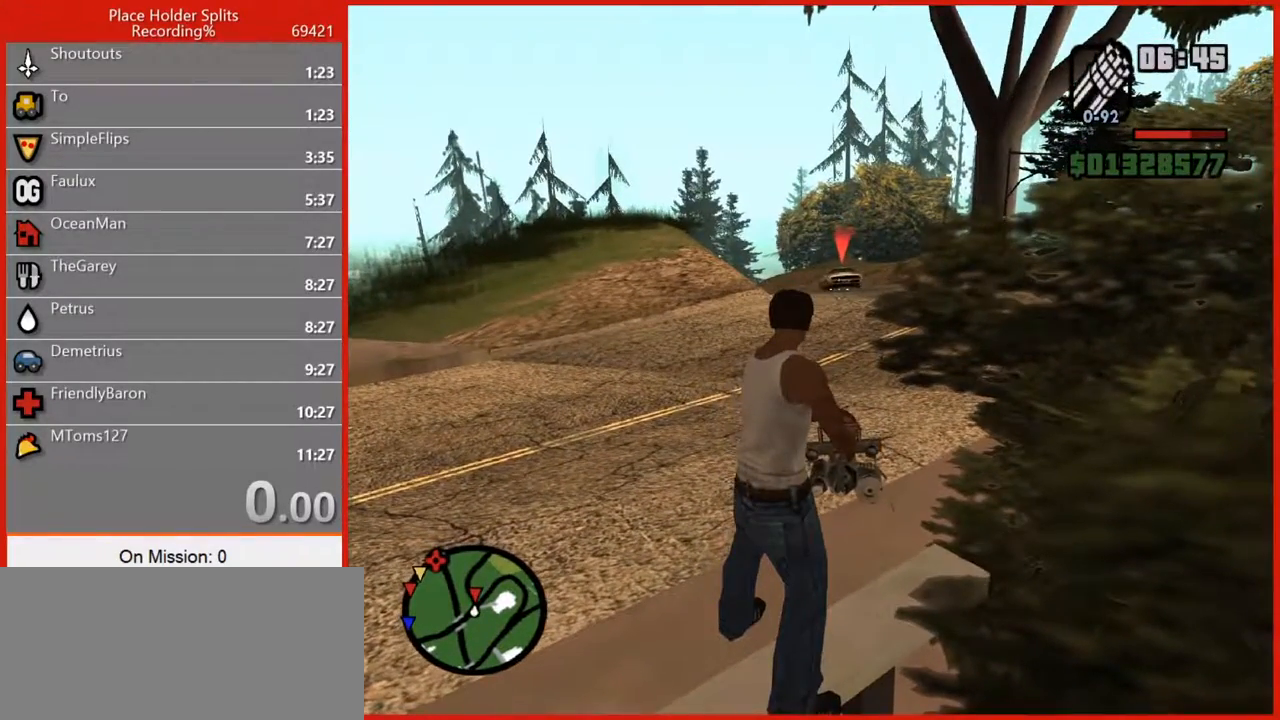
Gameplay with keyboard and mouse; each line is a JSON object with the keys and mouse buttons held at the frame after it. "events" lists presses ("down") and releases ("up") of "1", "2", "3", "4", "5", "6", "7", "8", "a", "alt", "b", "c", "caps_lock", "ctrl", "d", "e", "escape", "f", "f2", "f3", "g", "h", "n", "q", "r", "rbracket", "s", "shift", "space", "super", "t", "tab", "tilde", "v", "w", "x", "y", "z", "mouse_left", "mouse_right", "mouse_mb4", "mouse_mb5", "mouse_wheel_up" and "mouse_wheel_down" between this image and that frame as [ms after this image, input, new state], when the widget could be followed in between. "mouse_left", "mouse_right", "mouse_mb4", "mouse_mb5", "mouse_wheel_up", "mouse_wheel_down" = the "left", "right", "mb4", "mb5", "wheel_up", "wheel_down" buttons of the "mouse" list. No other keys are recorded. Not read: mouse_move.
{"keys": [], "mouse": ["right"], "events": []}
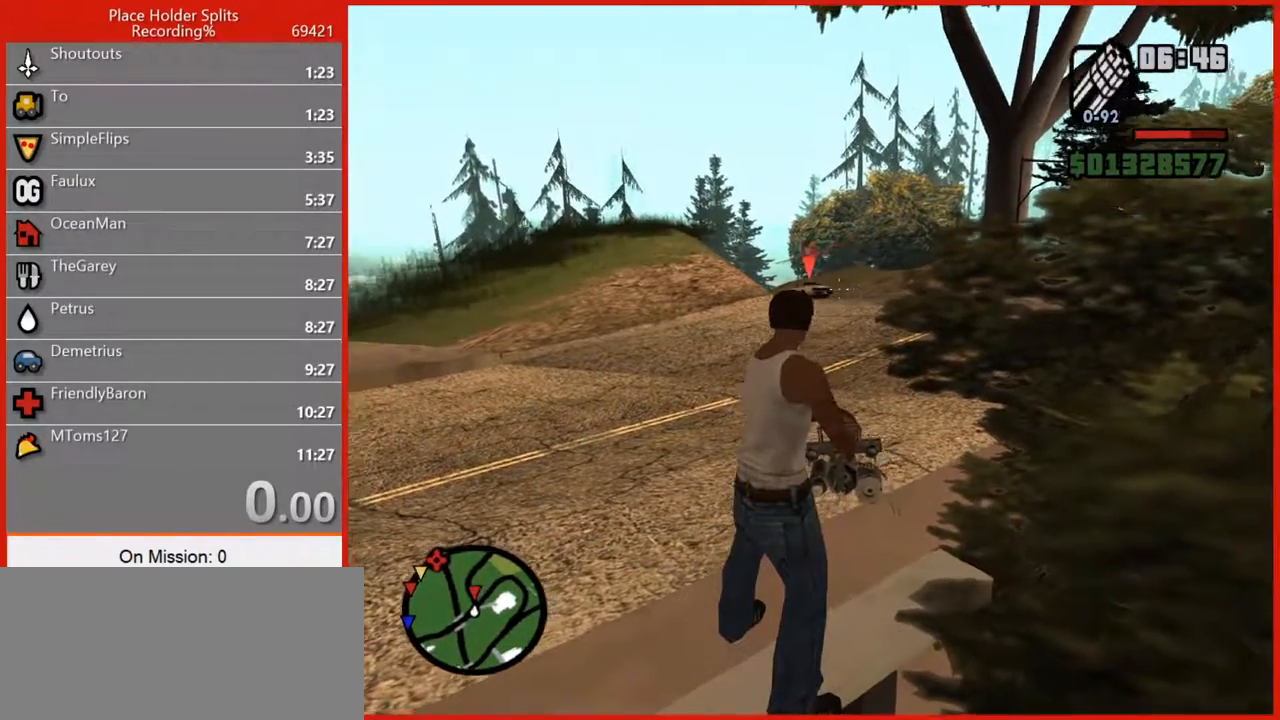
{"keys": [], "mouse": [], "events": [[300, "mouse_right", "up"]]}
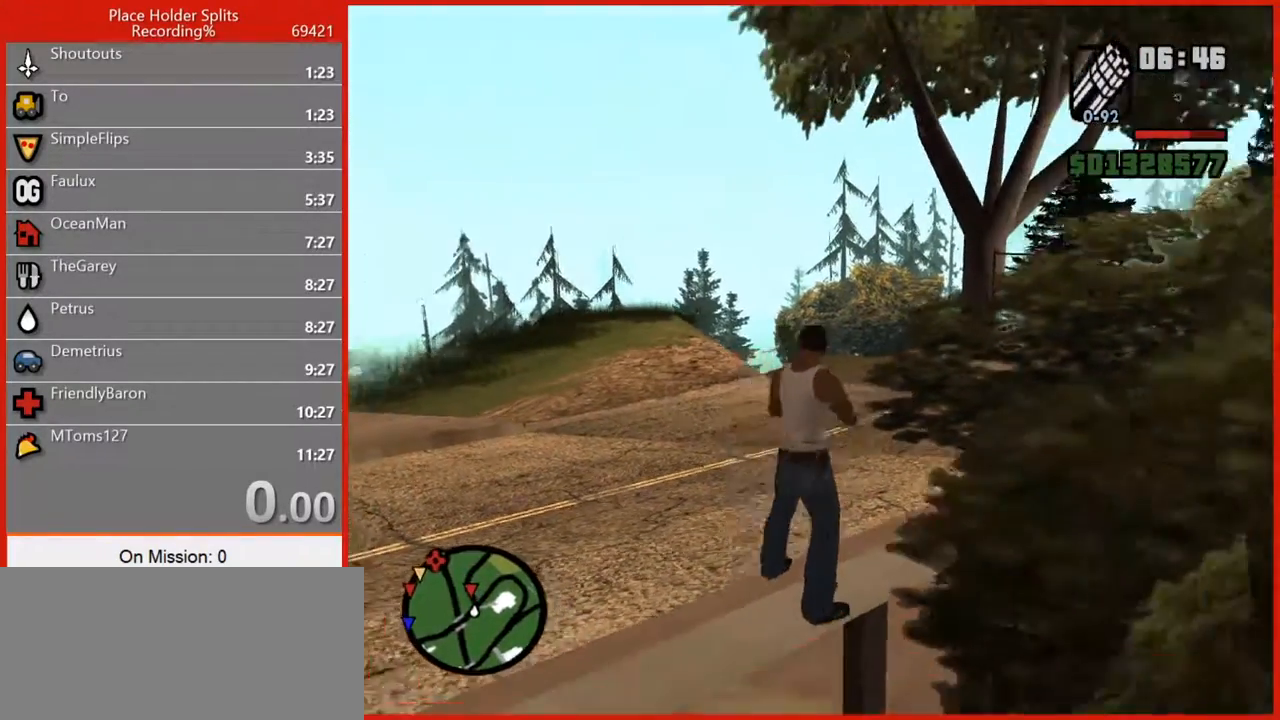
{"keys": ["w"], "mouse": [], "events": [[400, "w", "down"]]}
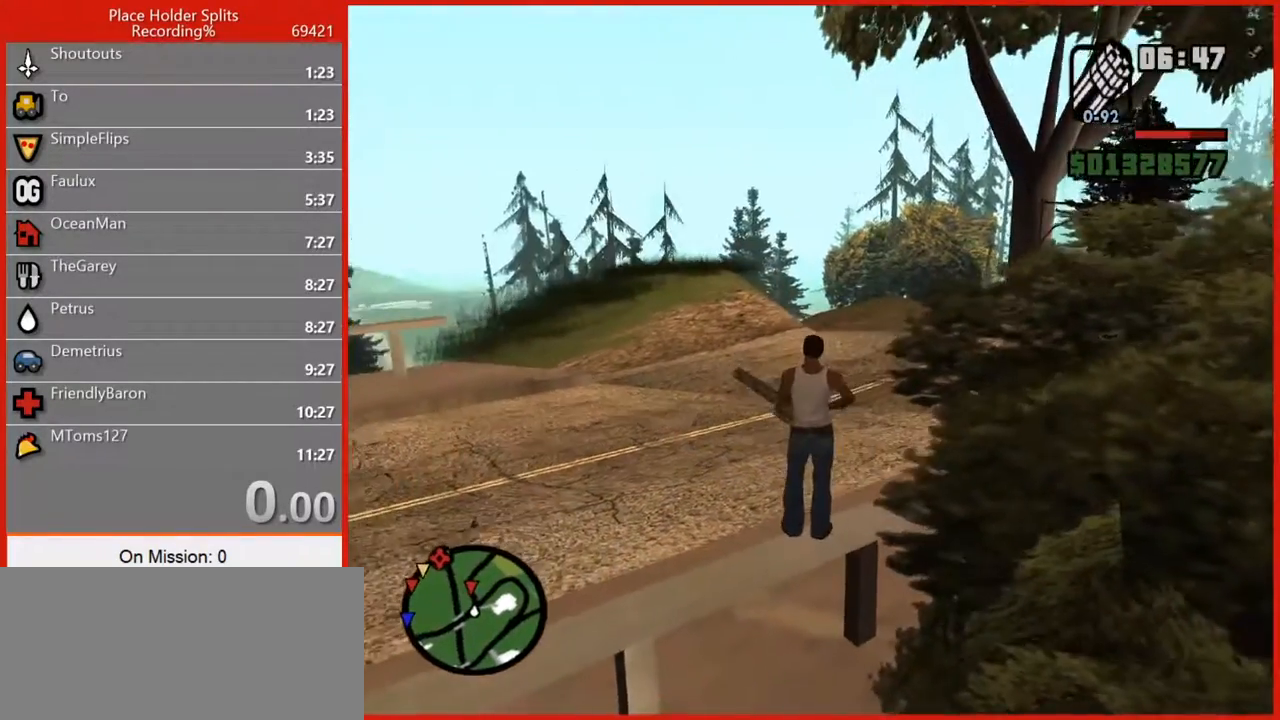
{"keys": ["w"], "mouse": [], "events": [[60, "3", "down"], [140, "3", "up"]]}
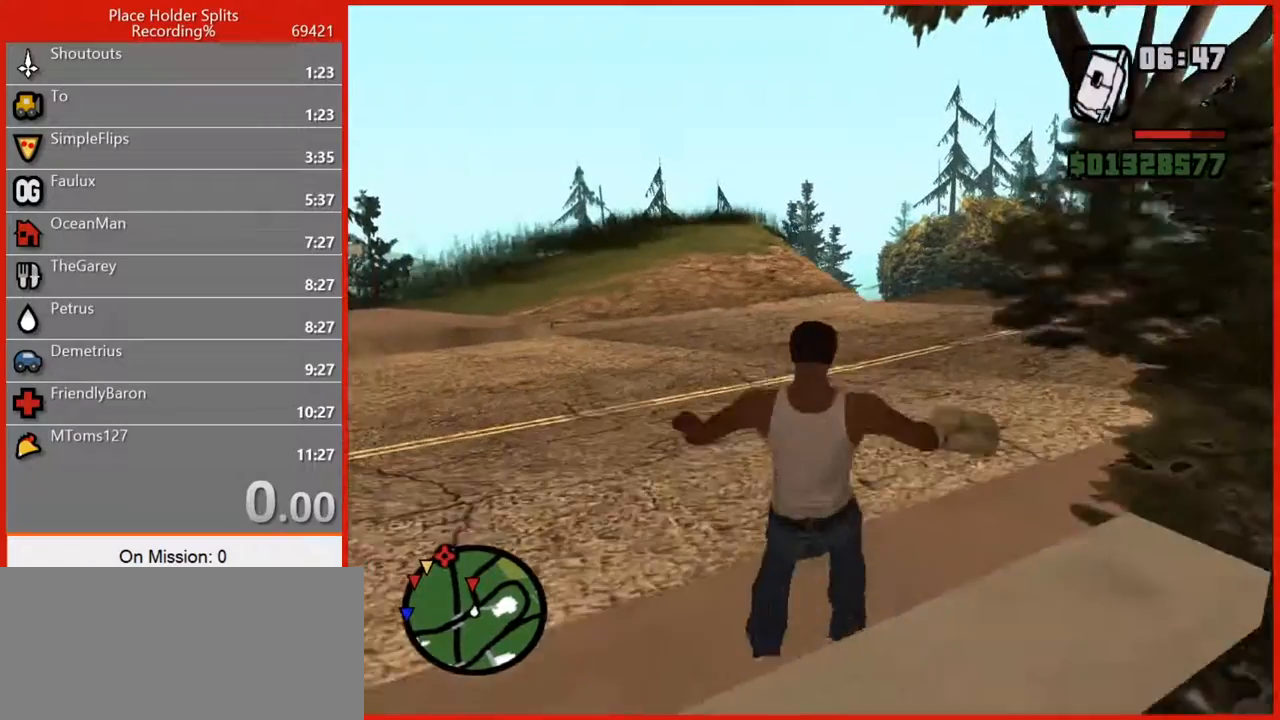
{"keys": ["space", "w"], "mouse": [], "events": [[240, "space", "down"], [340, "space", "up"], [420, "space", "down"]]}
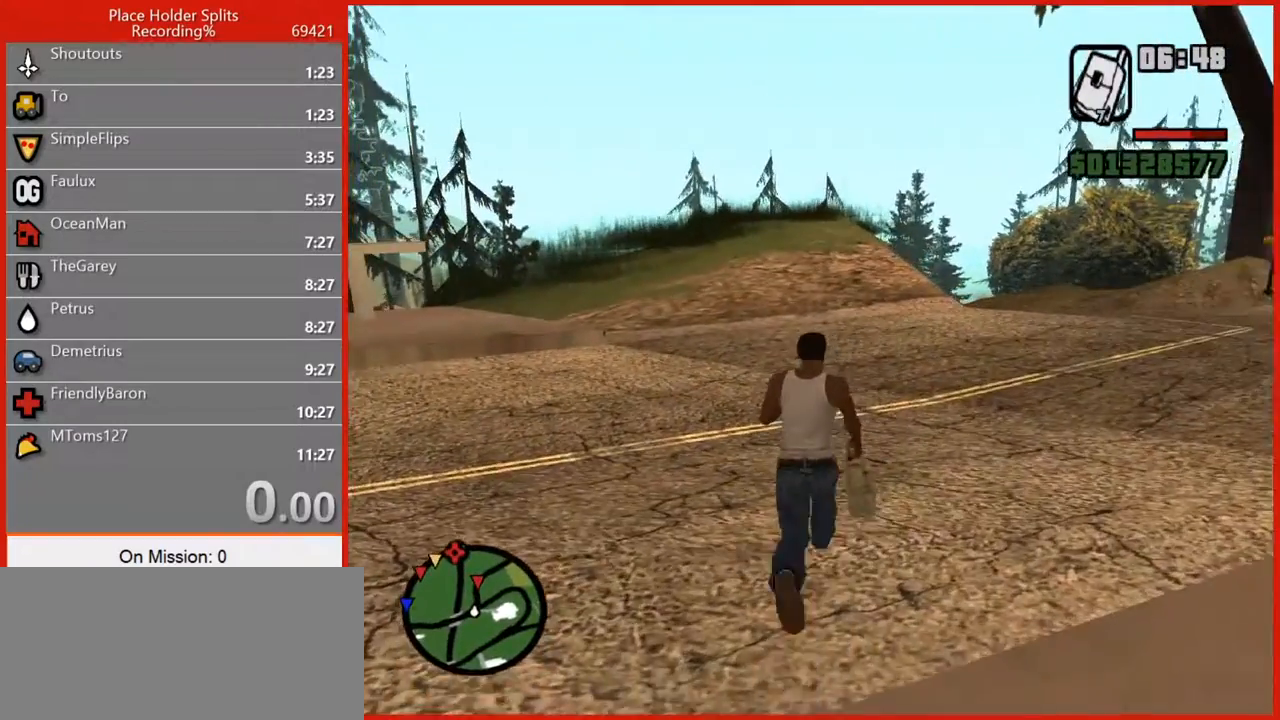
{"keys": ["space", "w"], "mouse": [], "events": [[40, "space", "up"], [180, "space", "down"], [220, "space", "up"], [360, "space", "down"], [400, "space", "up"], [480, "space", "down"]]}
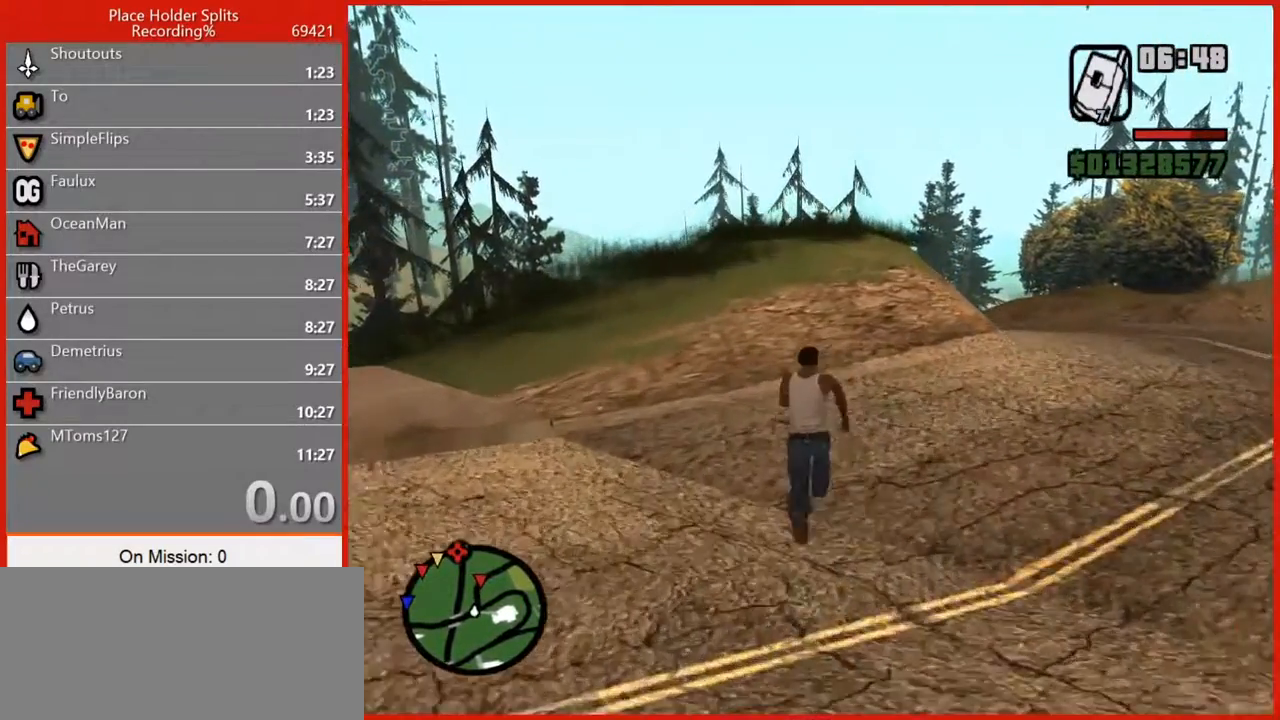
{"keys": ["w"], "mouse": [], "events": [[100, "space", "up"], [180, "space", "down"], [280, "space", "up"], [420, "space", "down"], [460, "space", "up"]]}
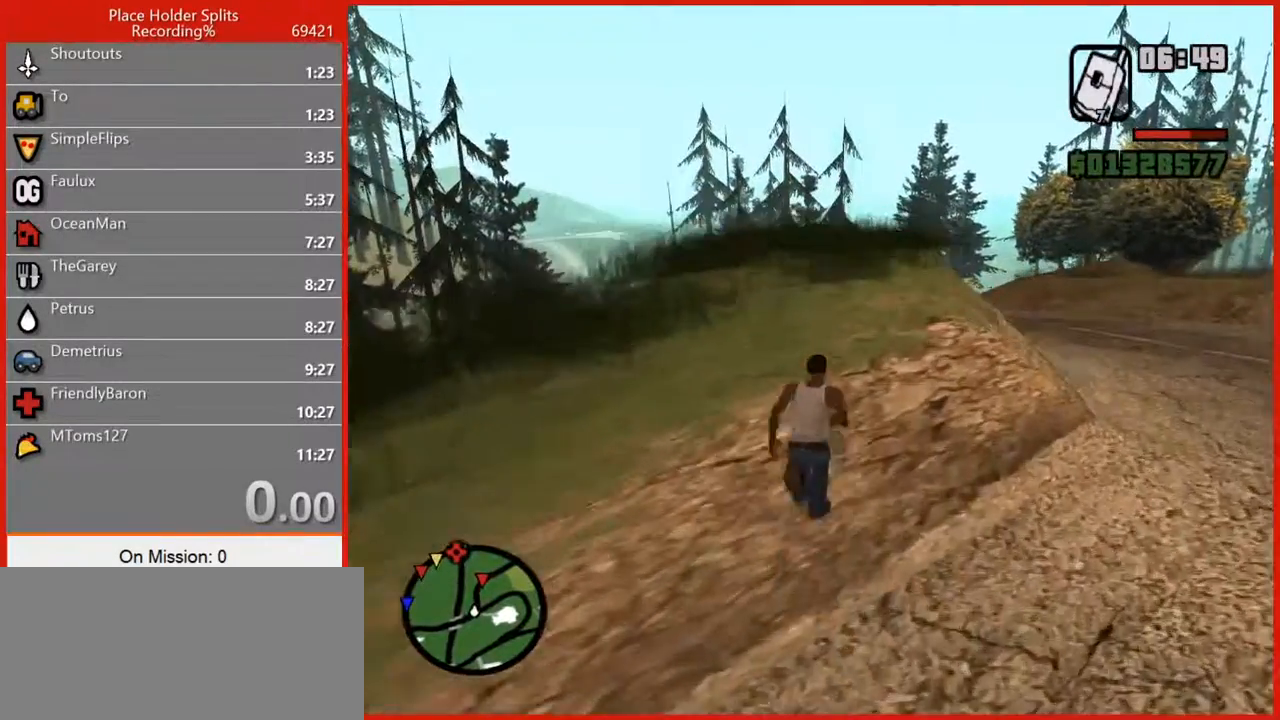
{"keys": ["w"], "mouse": [], "events": [[120, "space", "down"], [200, "space", "up"]]}
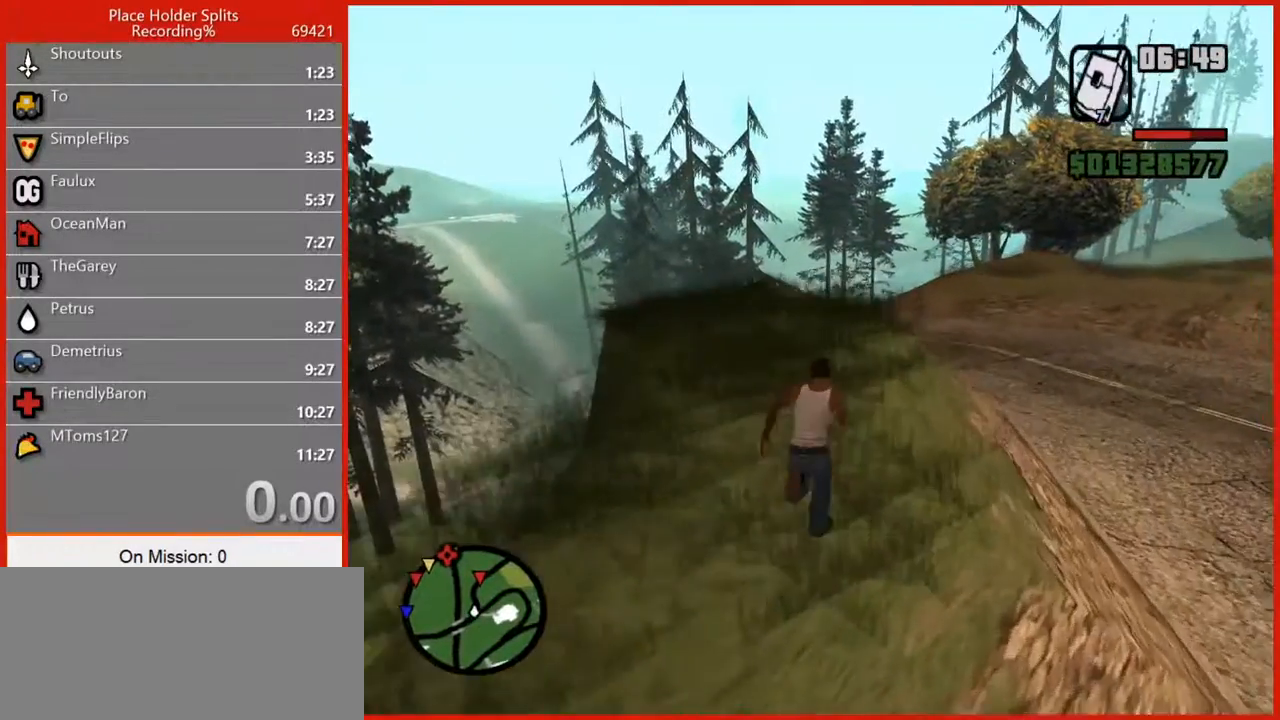
{"keys": ["w"], "mouse": [], "events": [[300, "space", "down"], [400, "space", "up"]]}
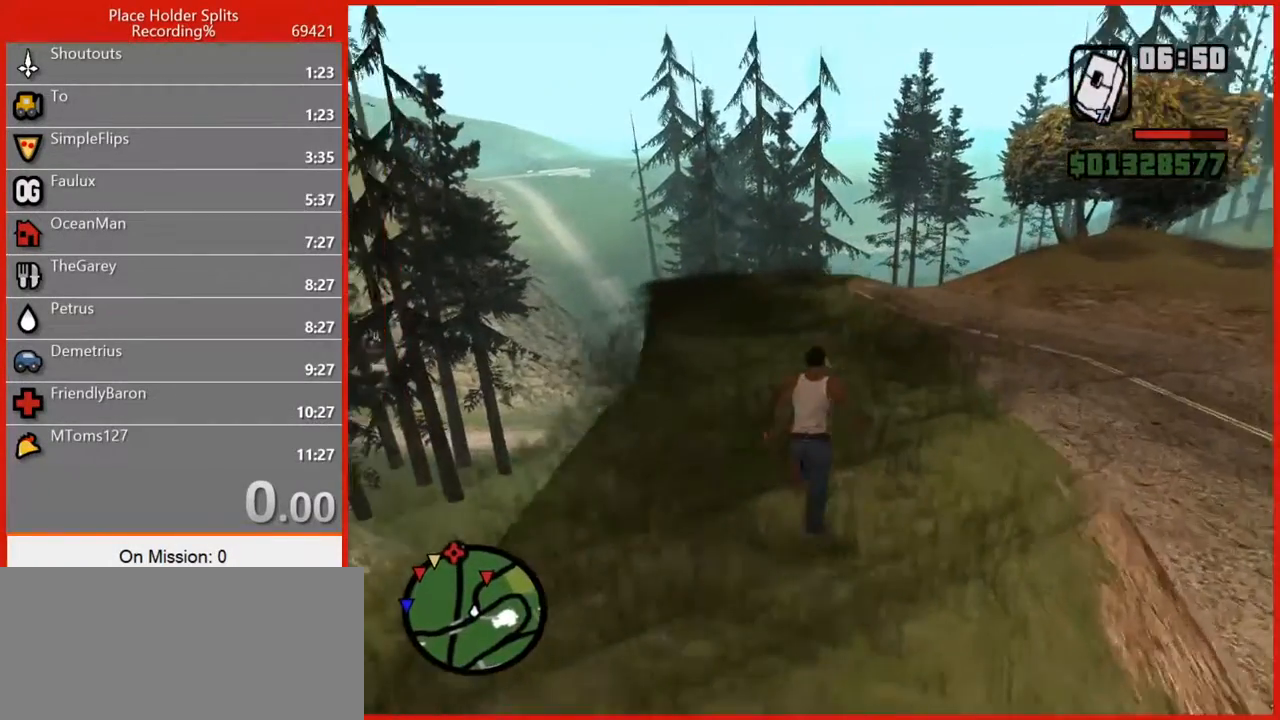
{"keys": ["w"], "mouse": [], "events": [[60, "space", "down"], [100, "space", "up"], [240, "space", "down"], [280, "space", "up"], [420, "space", "down"], [460, "space", "up"]]}
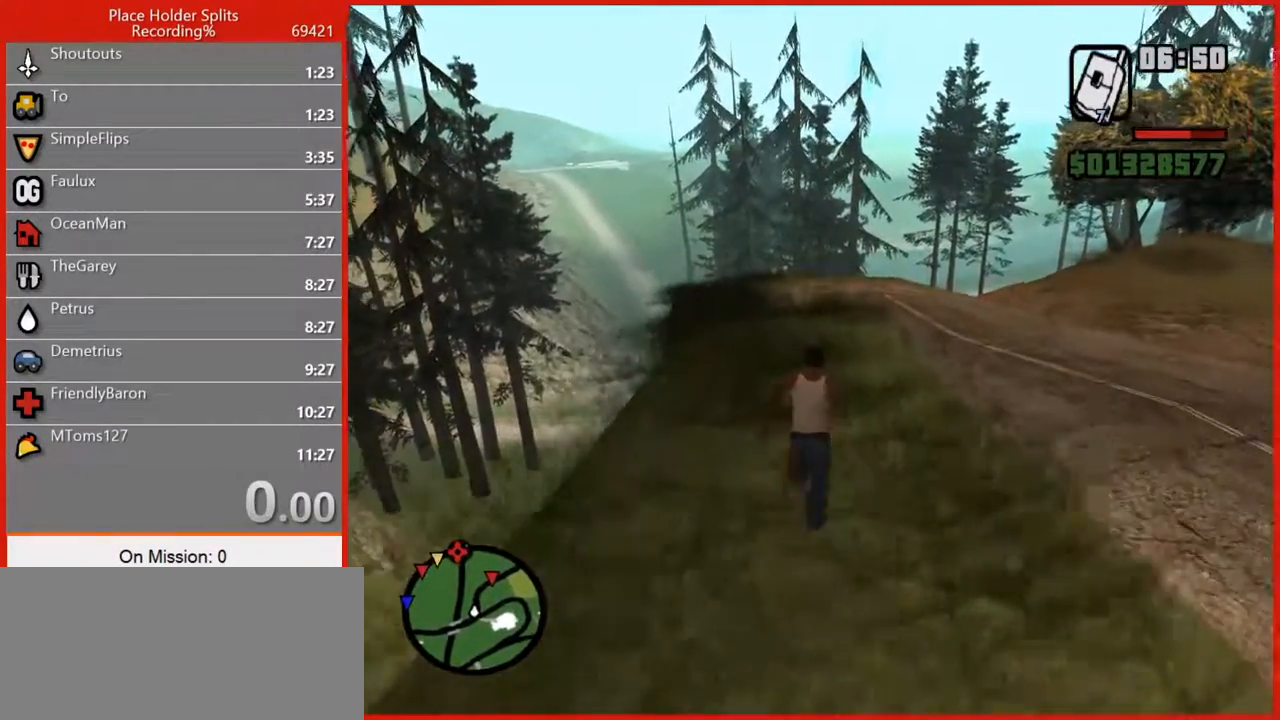
{"keys": ["w"], "mouse": [], "events": [[60, "space", "down"], [160, "space", "up"], [300, "space", "down"], [340, "space", "up"]]}
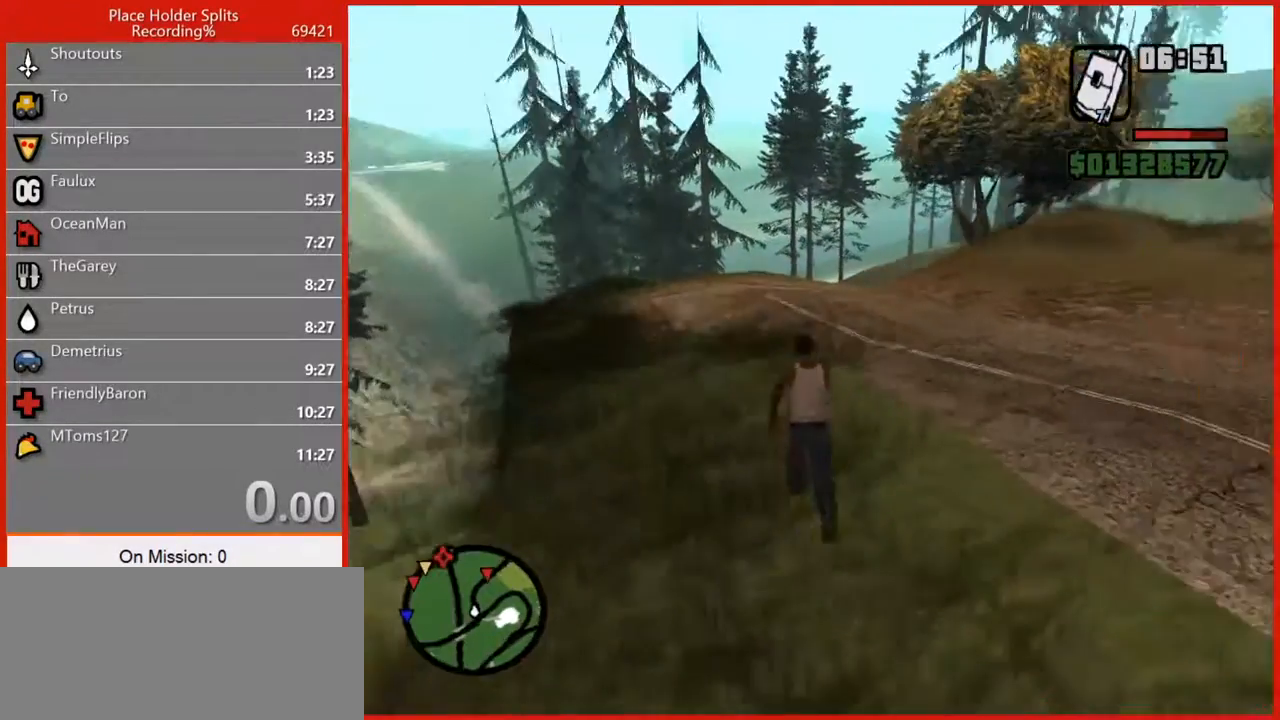
{"keys": ["a", "w"], "mouse": [], "events": [[40, "a", "down"], [80, "space", "down"], [180, "space", "up"], [360, "space", "down"], [440, "space", "up"]]}
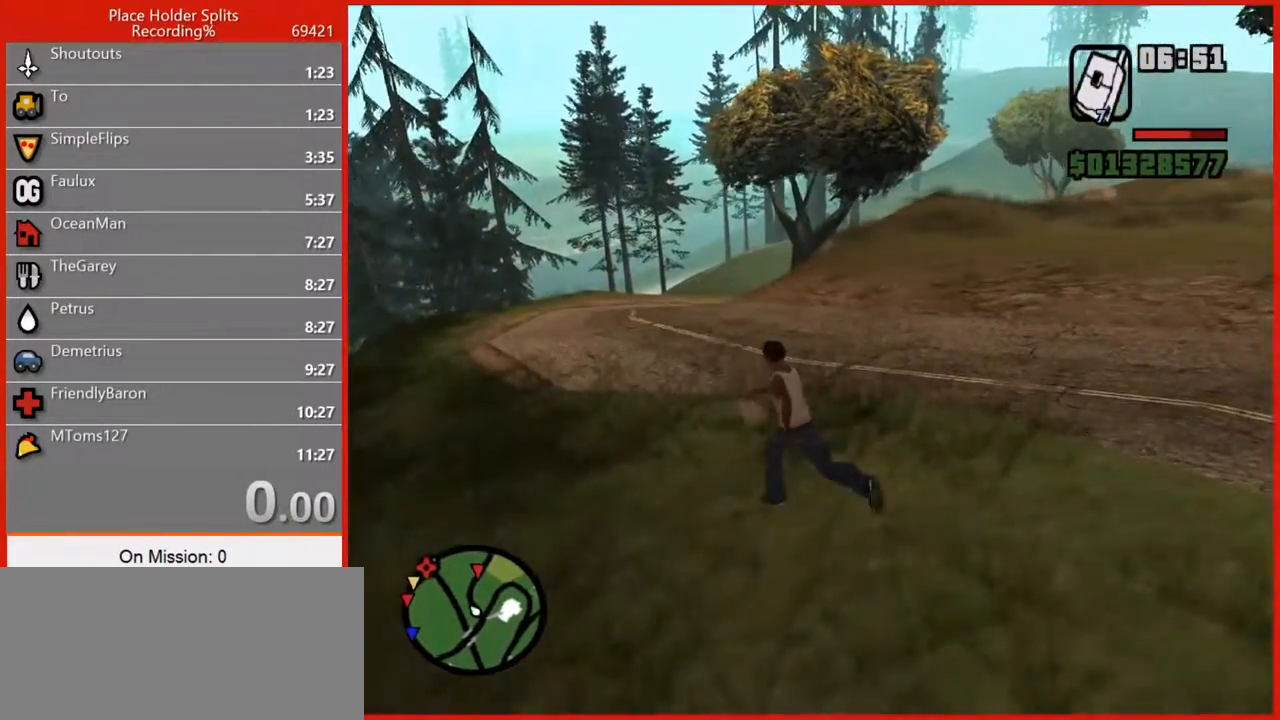
{"keys": ["a", "w"], "mouse": [], "events": [[280, "space", "down"], [360, "space", "up"]]}
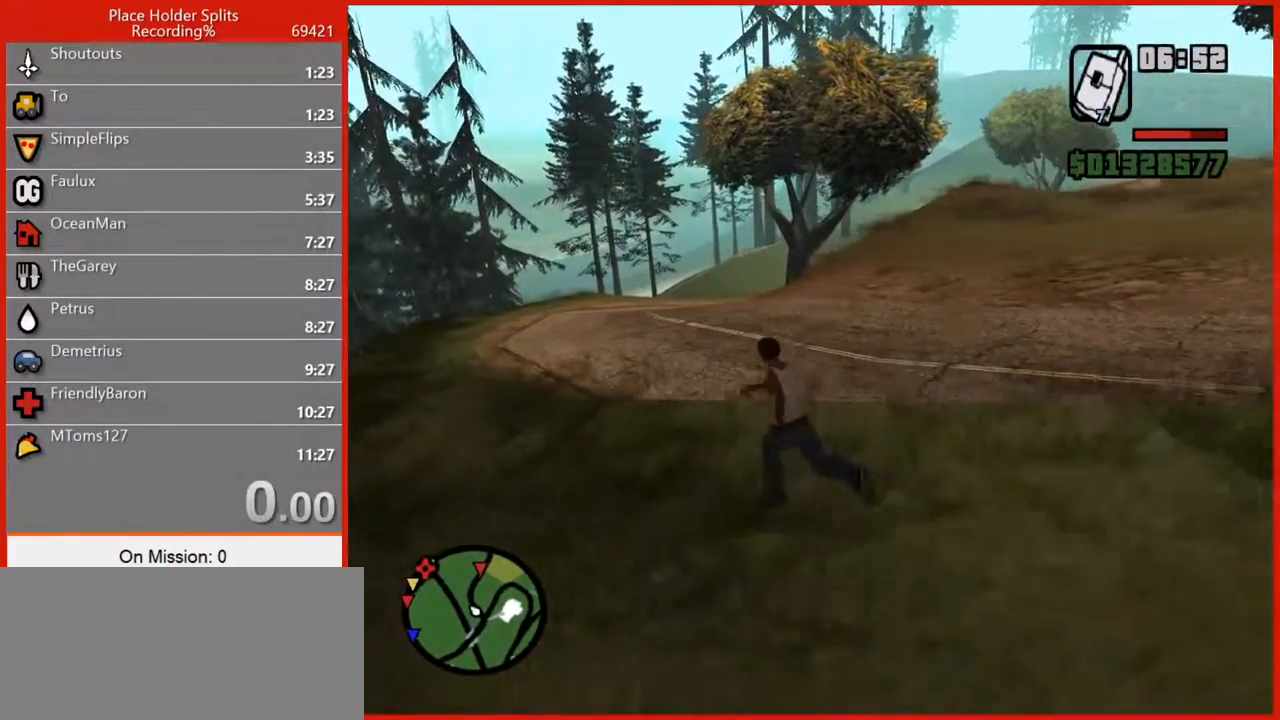
{"keys": ["a", "w"], "mouse": [], "events": [[20, "space", "down"], [60, "space", "up"], [240, "space", "down"], [300, "space", "up"], [420, "space", "down"], [480, "space", "up"]]}
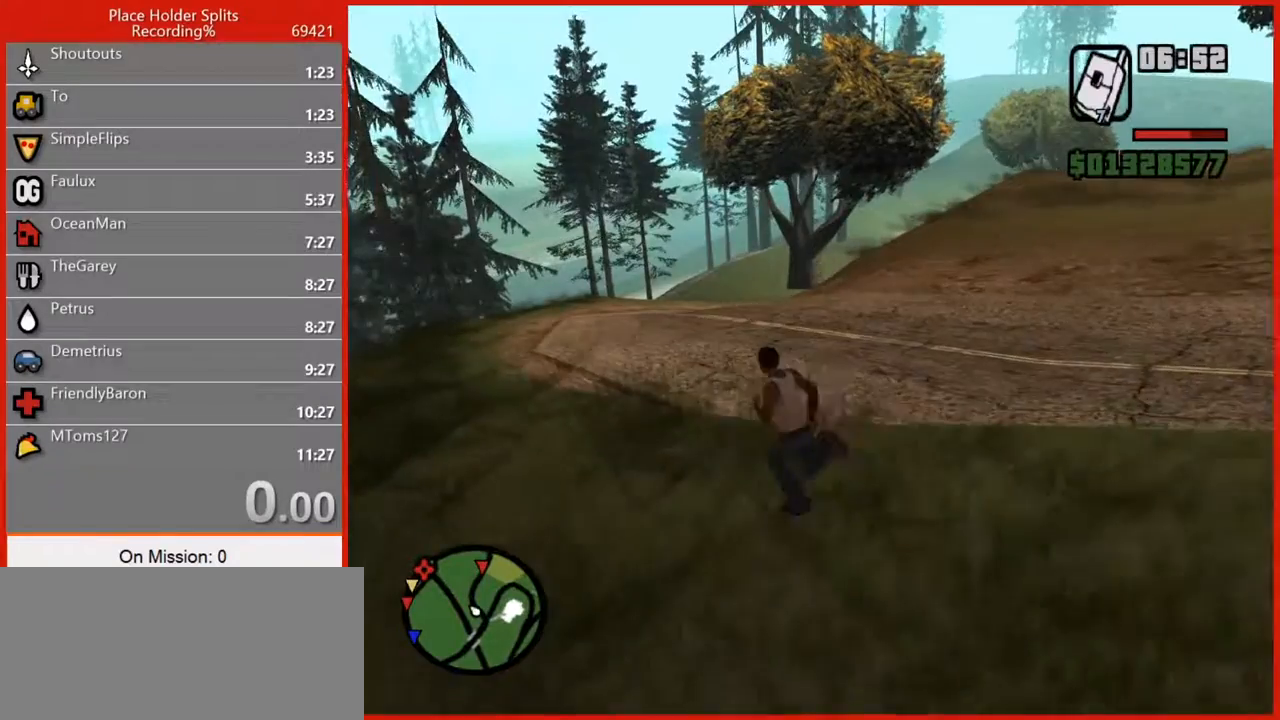
{"keys": ["a", "w"], "mouse": [], "events": [[120, "space", "down"], [180, "space", "up"], [360, "space", "down"], [400, "space", "up"]]}
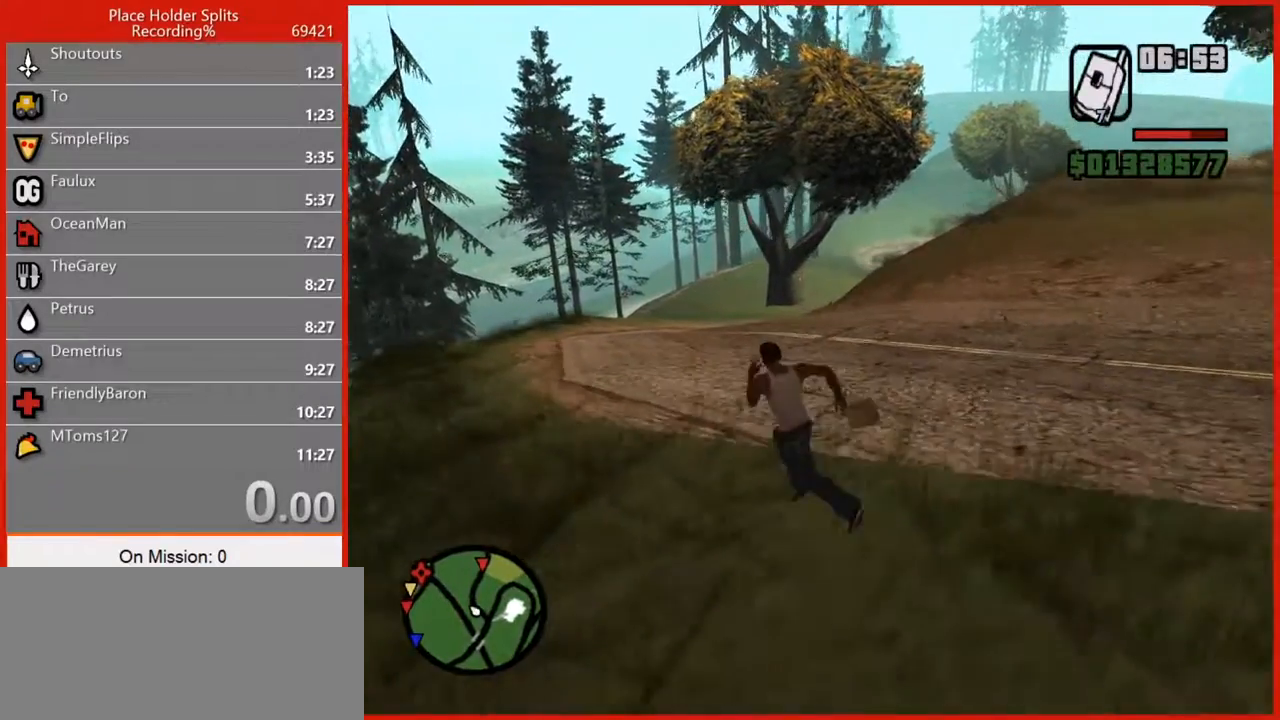
{"keys": ["a", "w"], "mouse": [], "events": [[100, "space", "down"], [180, "space", "up"], [360, "space", "down"], [460, "space", "up"]]}
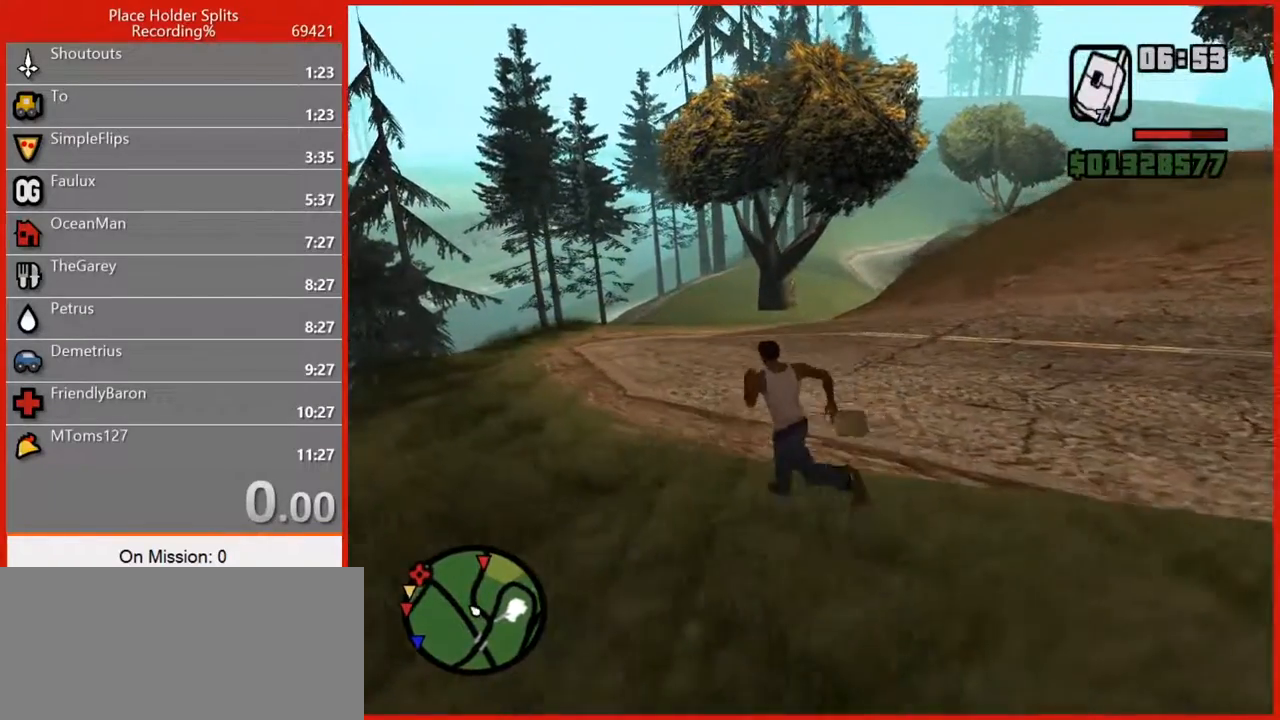
{"keys": ["a", "space", "w"], "mouse": [], "events": [[160, "space", "down"], [240, "space", "up"], [420, "space", "down"]]}
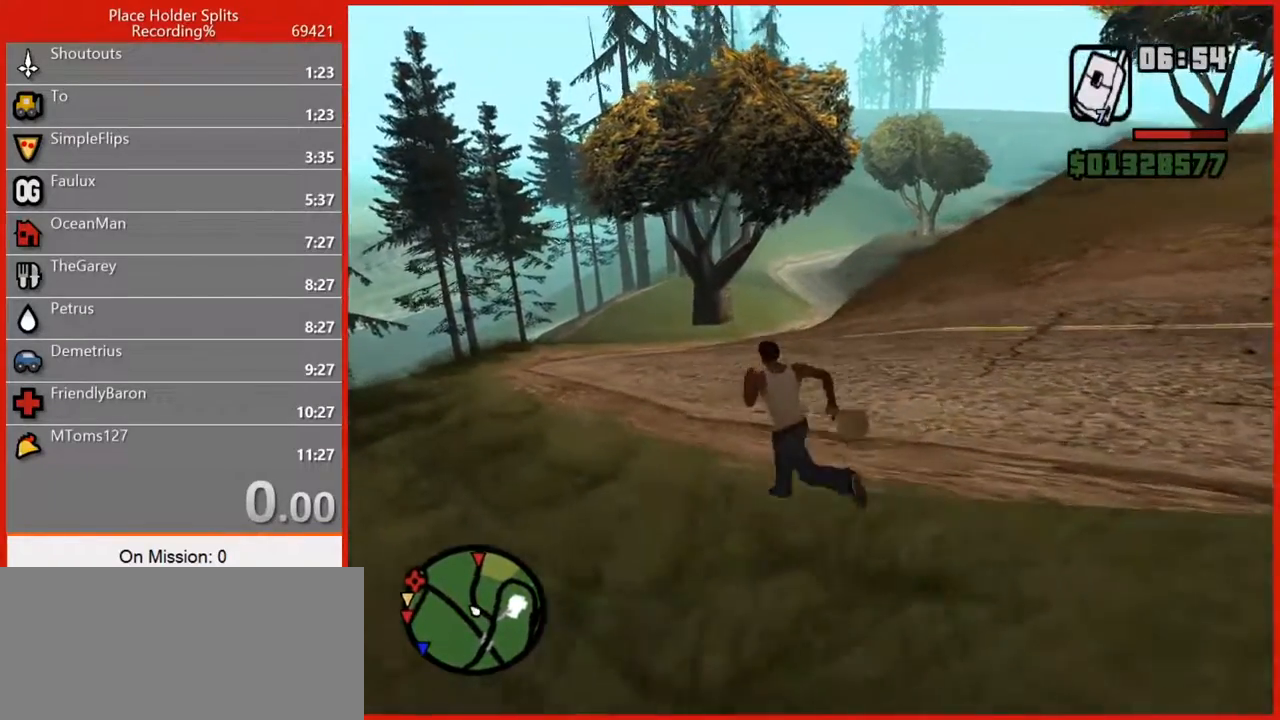
{"keys": ["a", "w"], "mouse": [], "events": [[40, "space", "up"], [260, "space", "down"], [400, "space", "up"]]}
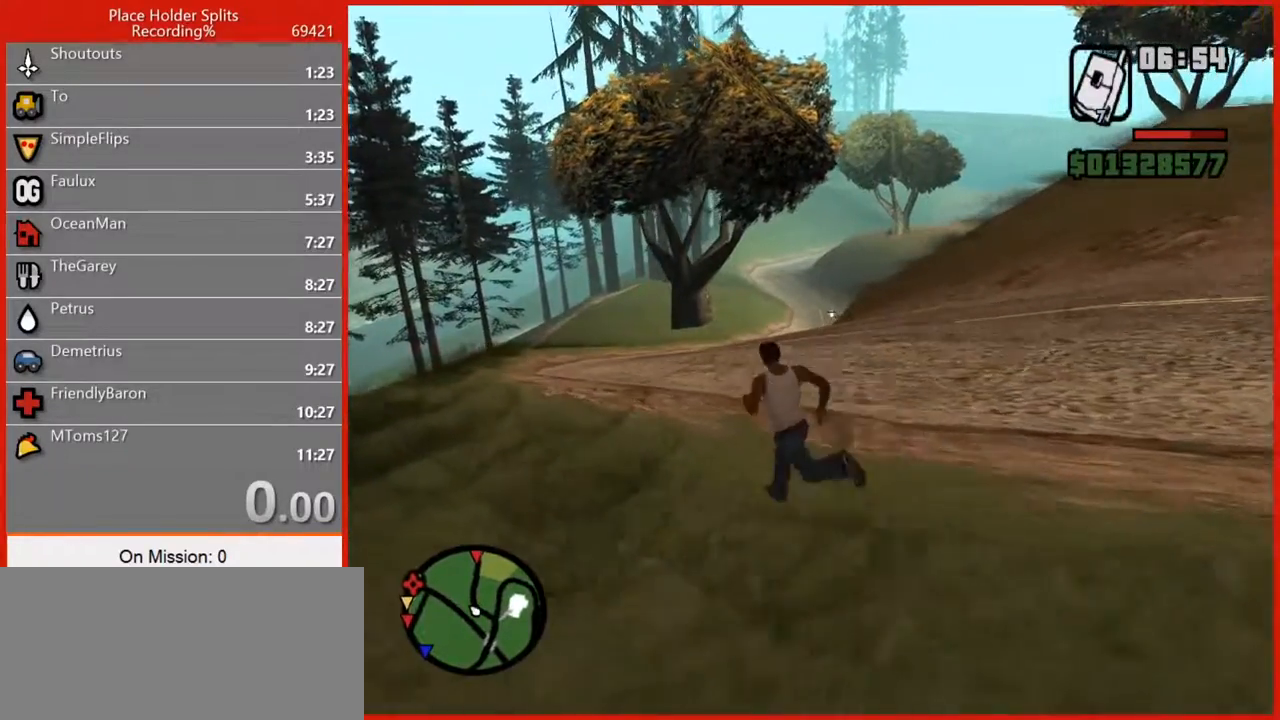
{"keys": ["w"], "mouse": ["right"], "events": [[280, "1", "down"], [280, "a", "up"], [420, "1", "up"], [420, "mouse_right", "down"]]}
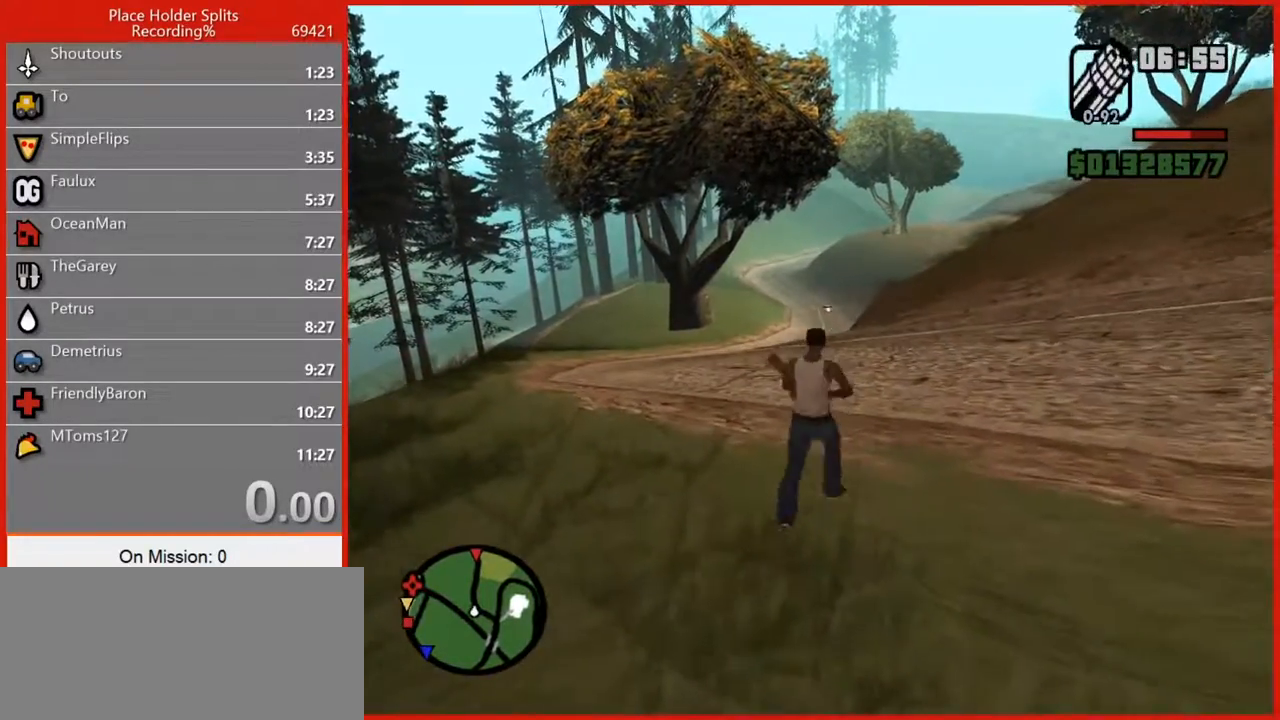
{"keys": ["w"], "mouse": ["right"], "events": []}
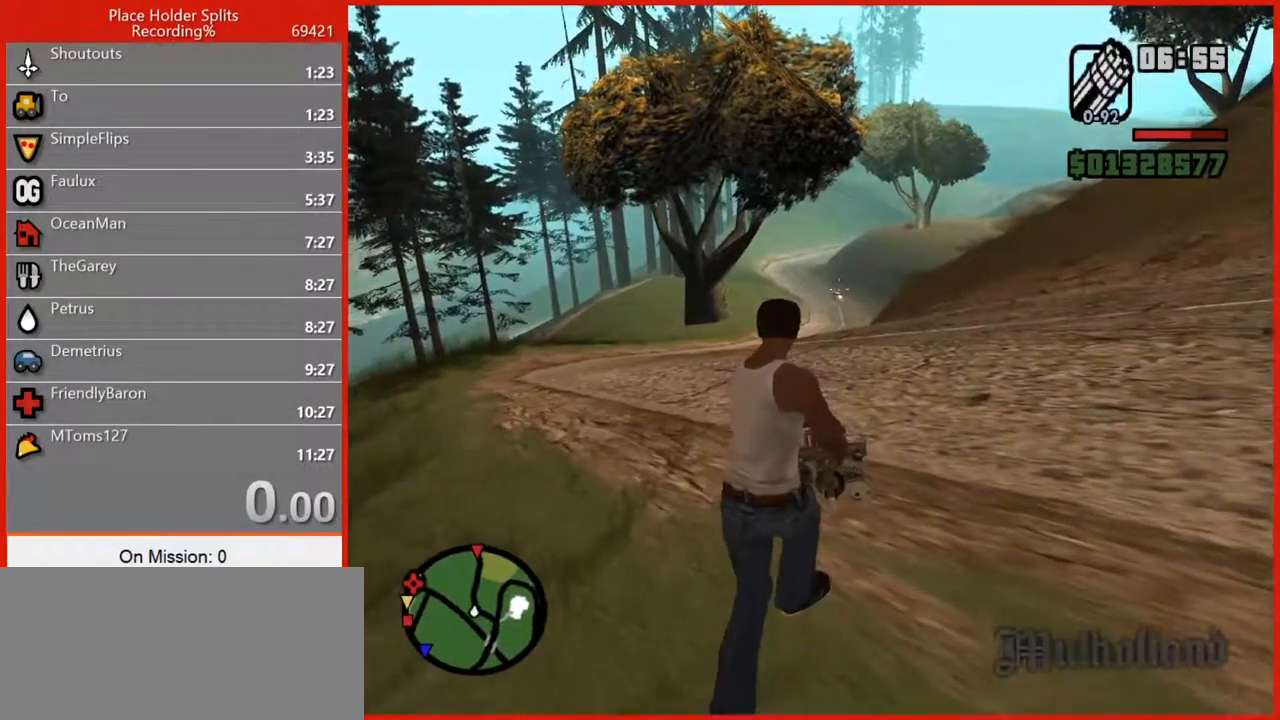
{"keys": ["w"], "mouse": ["right"], "events": [[300, "mouse_left", "down"], [480, "mouse_left", "up"]]}
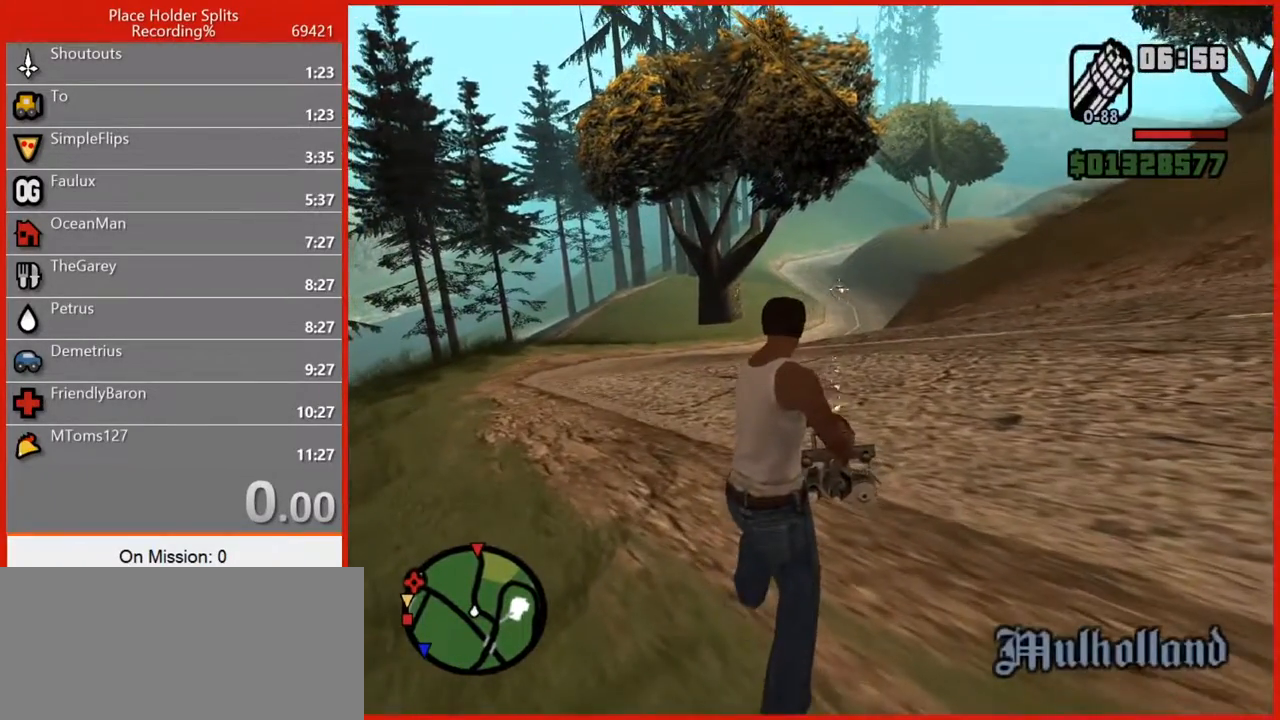
{"keys": ["w"], "mouse": ["left", "right"], "events": [[100, "mouse_left", "down"], [240, "mouse_left", "up"], [280, "mouse_left", "down"], [360, "mouse_left", "up"], [460, "mouse_left", "down"]]}
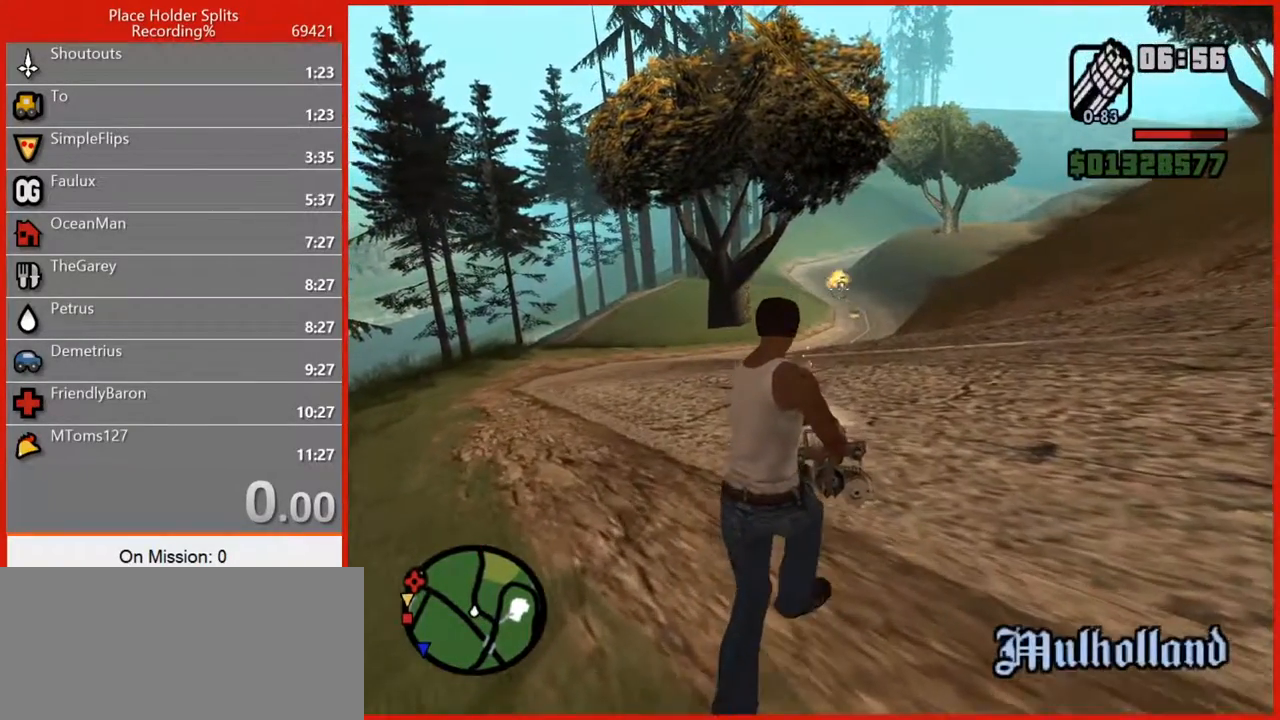
{"keys": ["w"], "mouse": [], "events": [[120, "mouse_left", "up"], [340, "mouse_right", "up"]]}
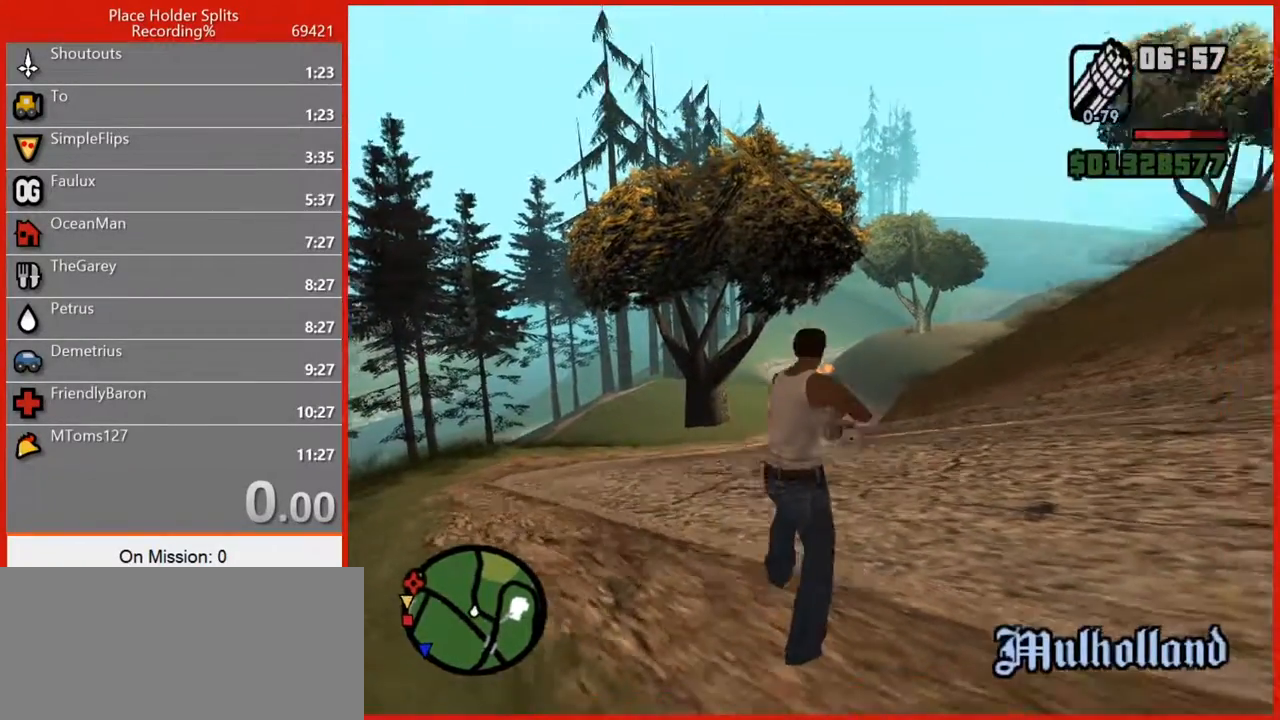
{"keys": [], "mouse": [], "events": [[80, "3", "down"], [220, "3", "up"], [440, "w", "up"]]}
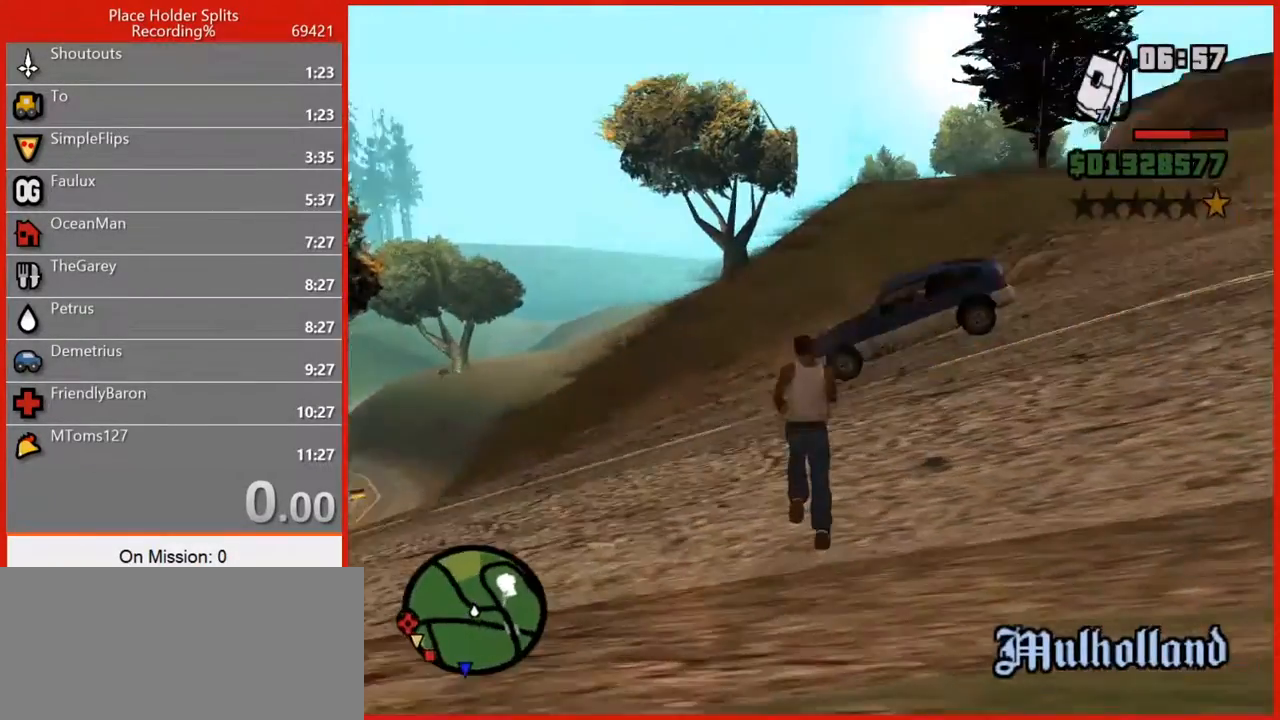
{"keys": [], "mouse": [], "events": []}
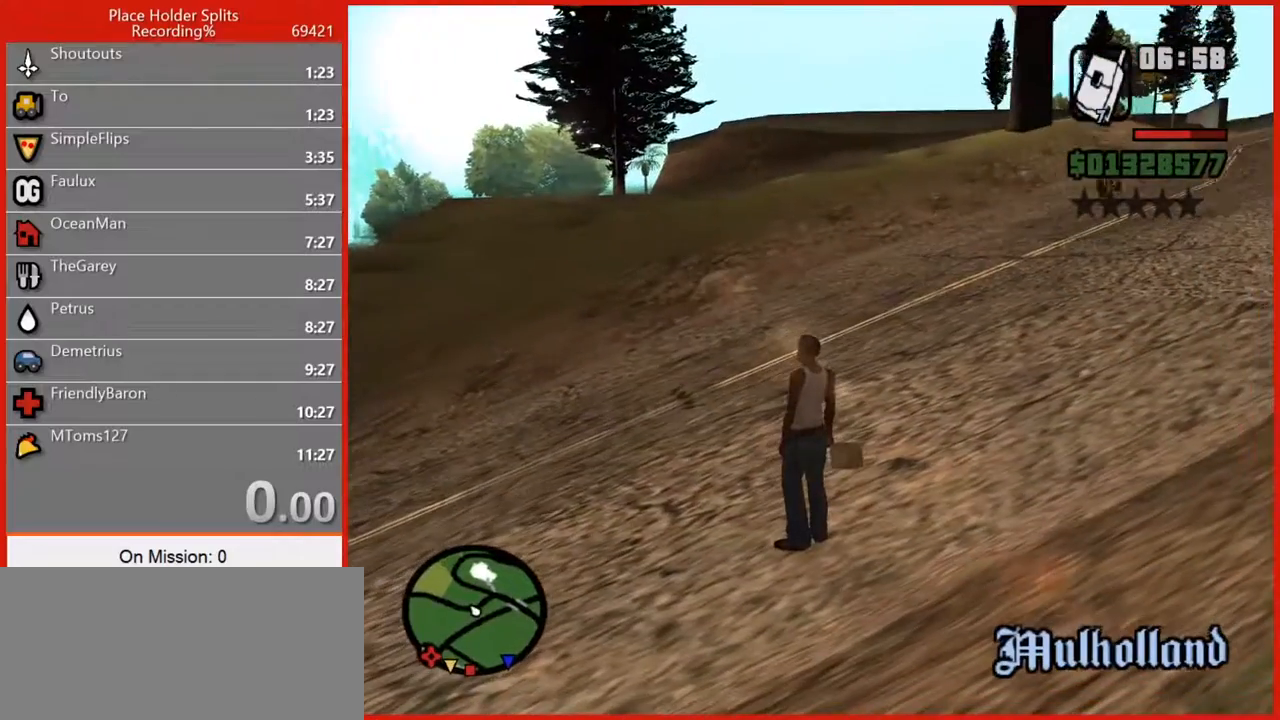
{"keys": [], "mouse": [], "events": []}
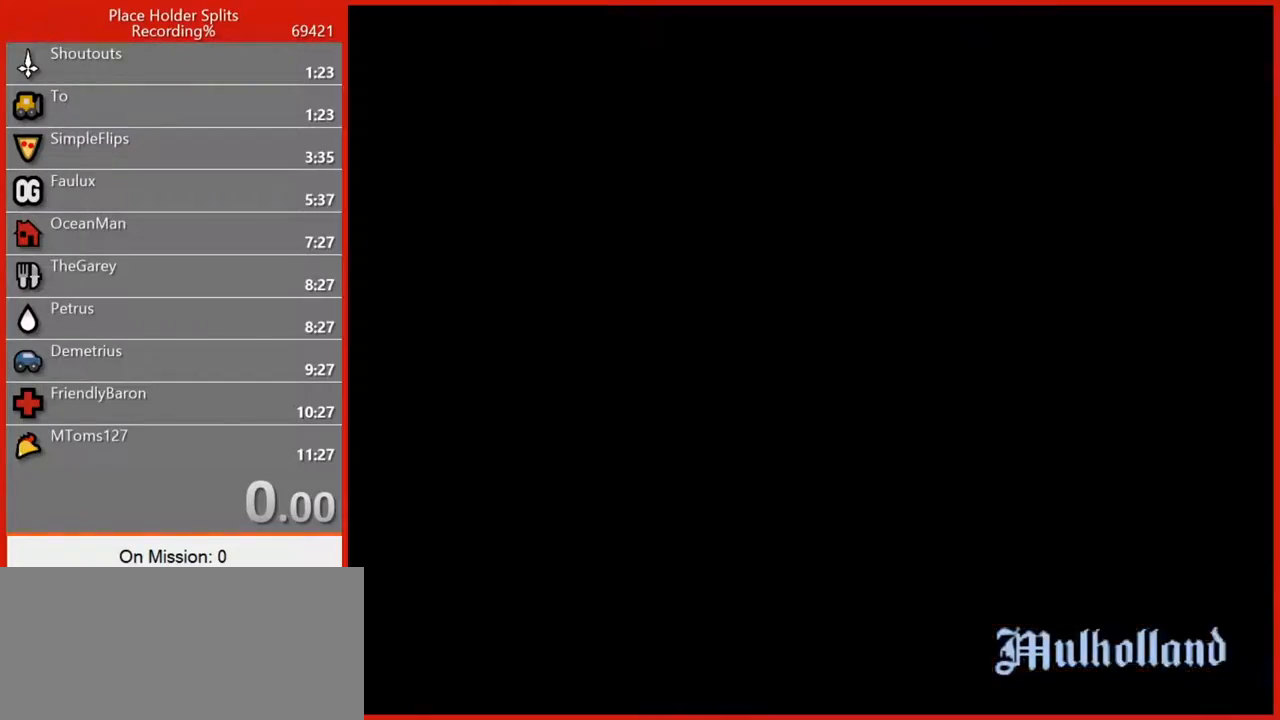
{"keys": [], "mouse": [], "events": [[220, "space", "down"], [360, "space", "up"], [400, "space", "down"], [480, "space", "up"]]}
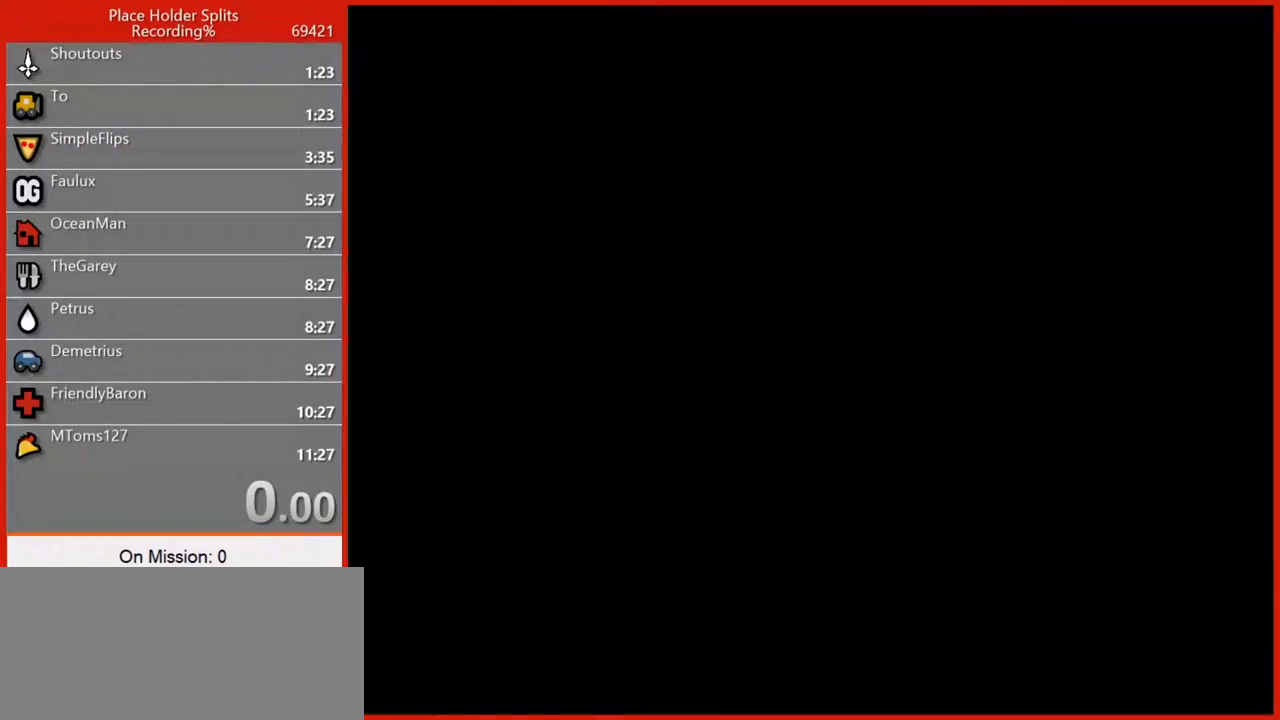
{"keys": [], "mouse": [], "events": [[100, "space", "down"], [180, "space", "up"], [240, "space", "down"], [320, "space", "up"], [360, "space", "down"], [420, "space", "up"]]}
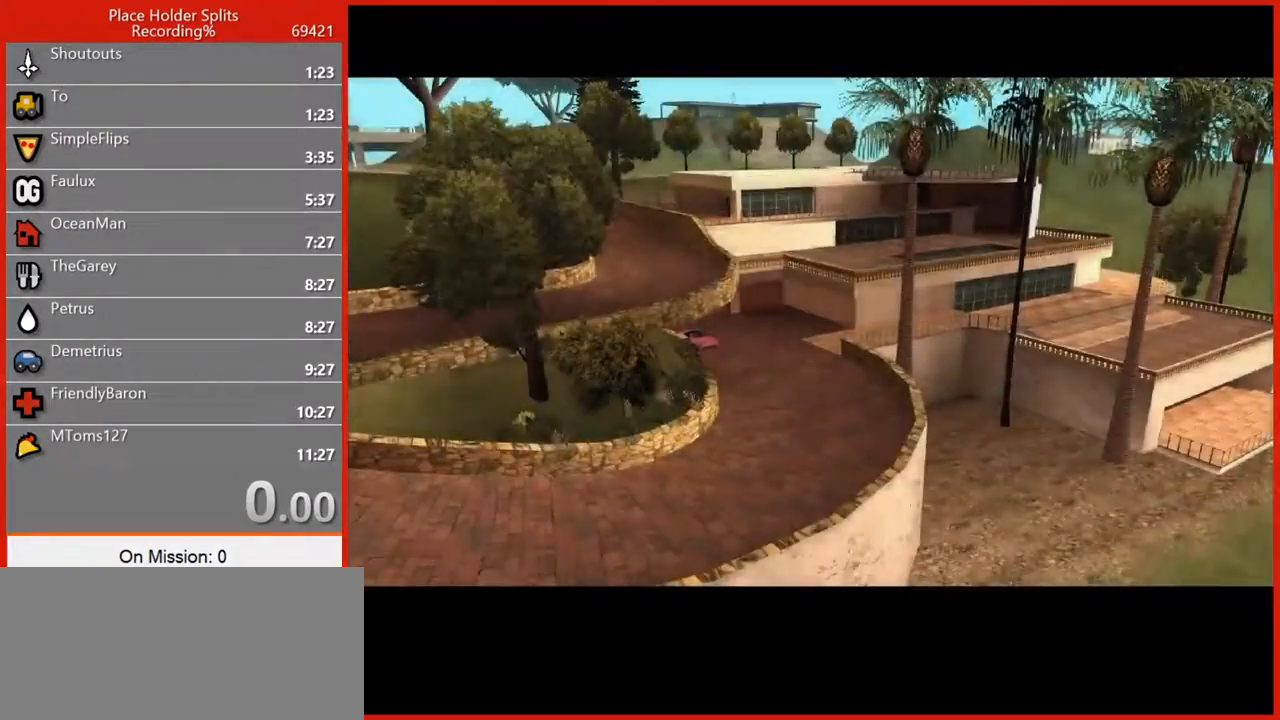
{"keys": [], "mouse": [], "events": [[20, "space", "down"], [60, "space", "up"], [220, "space", "down"], [260, "space", "up"]]}
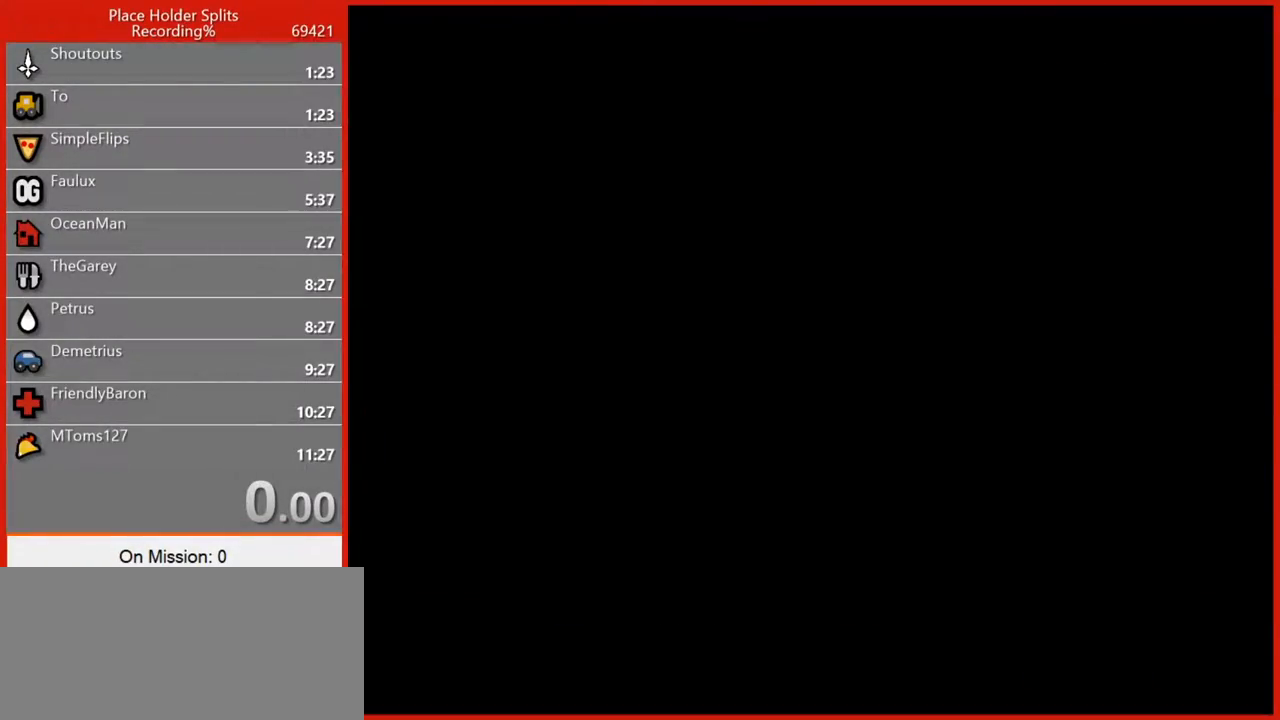
{"keys": ["w"], "mouse": [], "events": [[20, "t", "down"], [20, "w", "down"], [60, "t", "up"]]}
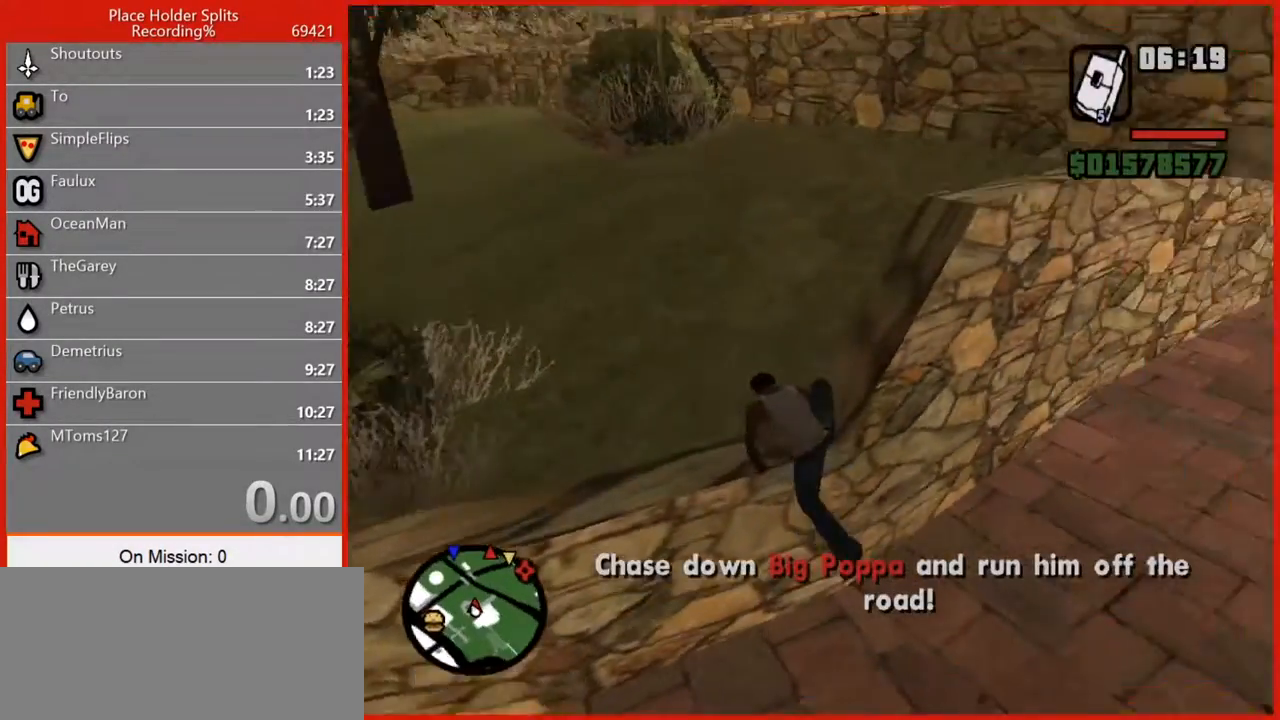
{"keys": ["w"], "mouse": [], "events": [[120, "space", "down"], [200, "space", "up"], [340, "space", "down"], [420, "space", "up"]]}